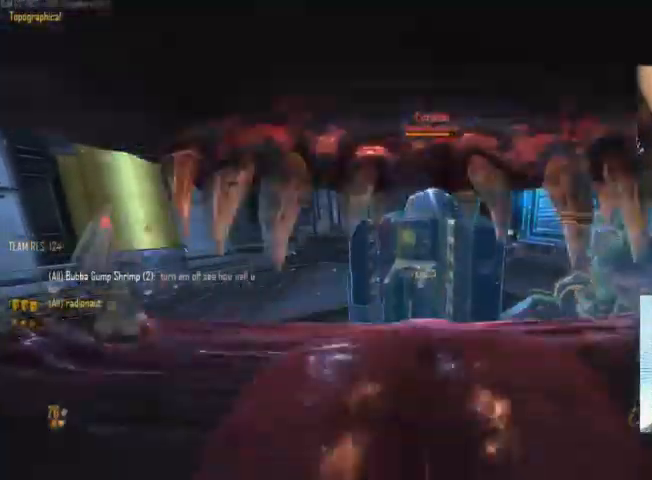
Gameplay with keyboard and mouse; each line is a JSON object with the keys and mouse buttons held at the frame after it. "events" lists presses ("down") and releases ("up") of "1", "2", "3", "4", "5", "a", "alt", "c", "ctrl", "d", "e", "f", "q", "r", "s", "shift", "space", "tab", "v", "w", "x", "z", "mouse_left", "mouse_middle", "mouse_right", "mouse_wheel_up" and "mouse_wheel_down" between this image and that frame as [ms after this image, input, new state], when the widget could be followed in between. "mouse_left", "mouse_middle", "mouse_right", "mouse_wheel_up", "mouse_wheel_down" = the "left", "middle", "right", "wheel_up", "wheel_down" buttons of the "mouse" list. No other keys are recorded. Not read: mouse_move.
{"keys": [], "mouse": ["left"], "events": []}
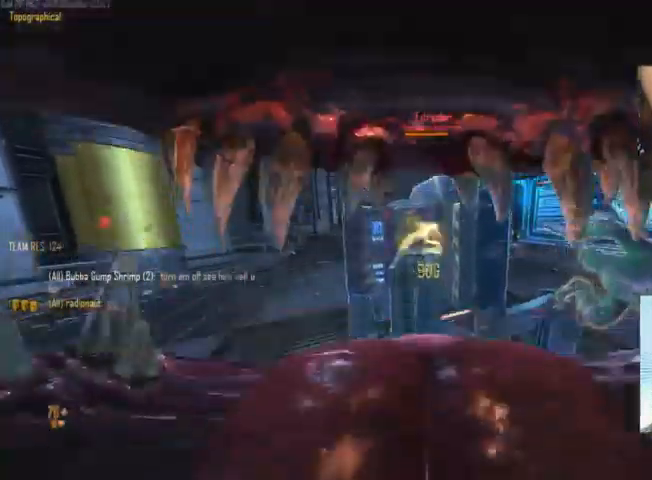
{"keys": [], "mouse": ["left"], "events": []}
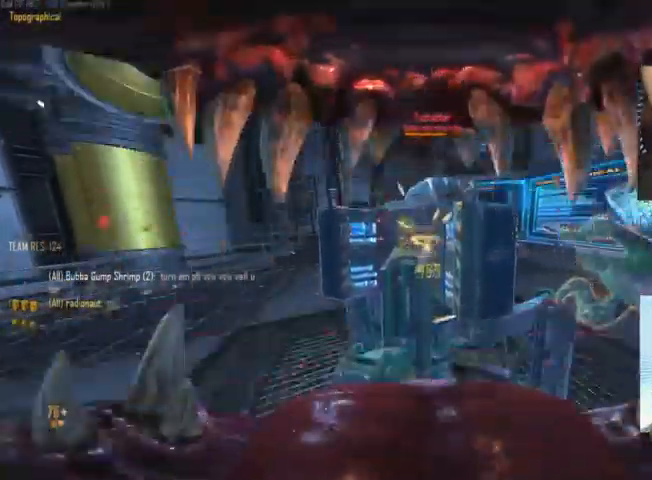
{"keys": [], "mouse": ["left"], "events": []}
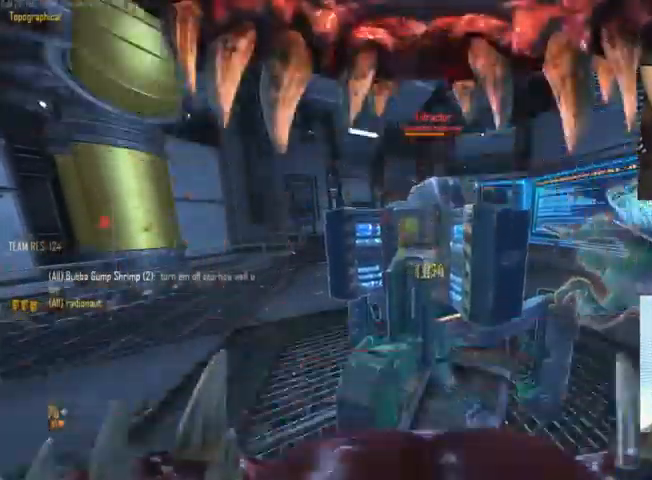
{"keys": [], "mouse": ["left"], "events": []}
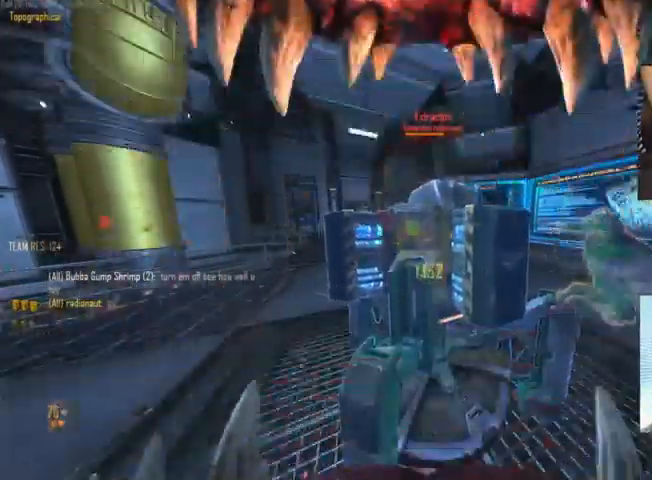
{"keys": [], "mouse": ["left"], "events": []}
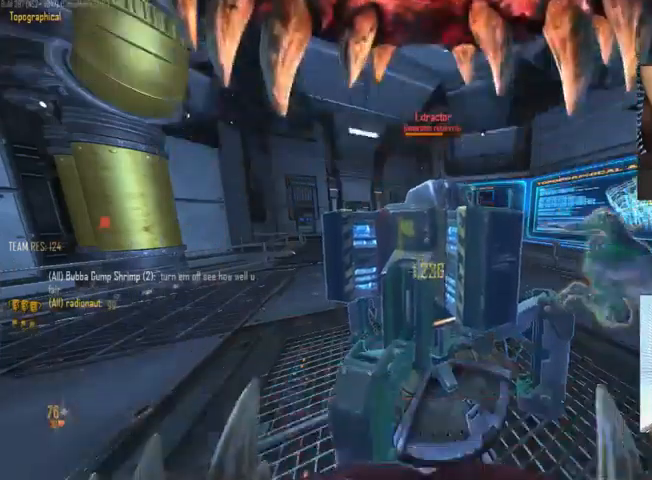
{"keys": [], "mouse": ["left"], "events": []}
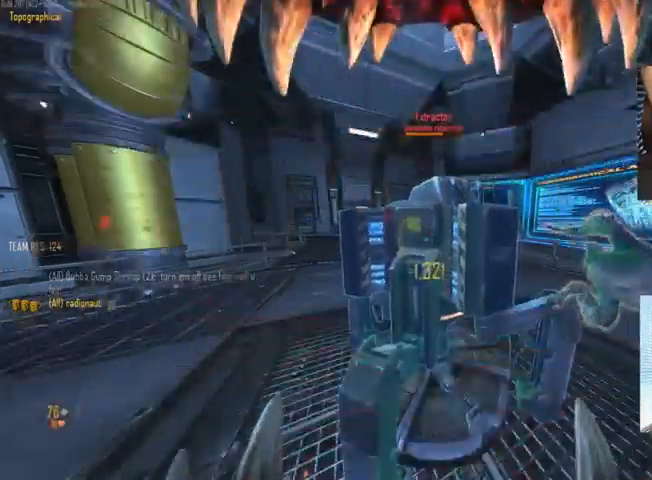
{"keys": [], "mouse": ["left"], "events": []}
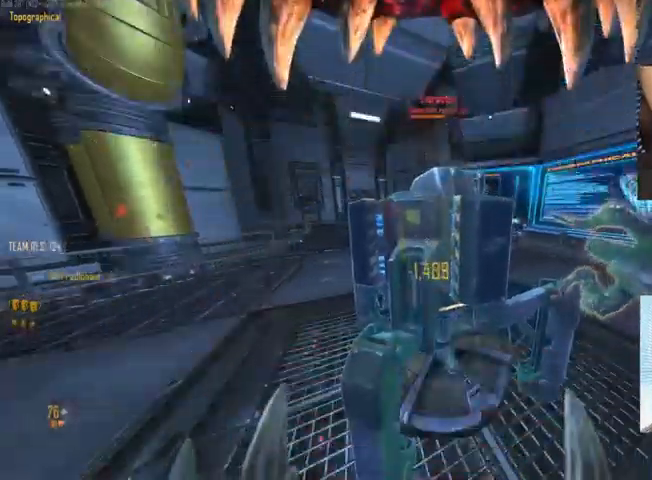
{"keys": ["tab"], "mouse": ["left"], "events": [[333, "tab", "down"]]}
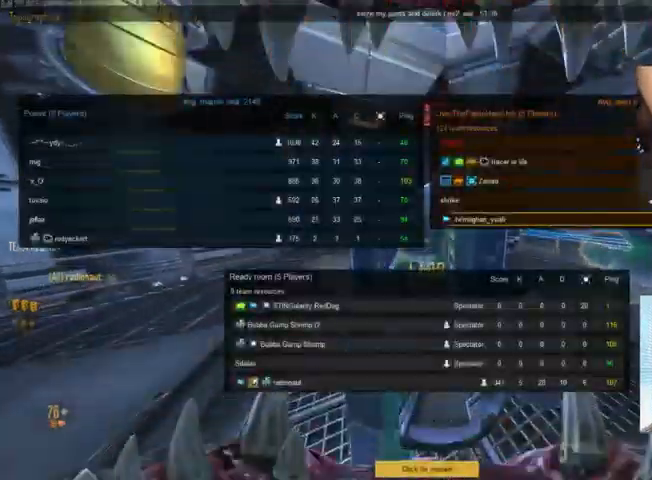
{"keys": ["tab"], "mouse": ["left"], "events": []}
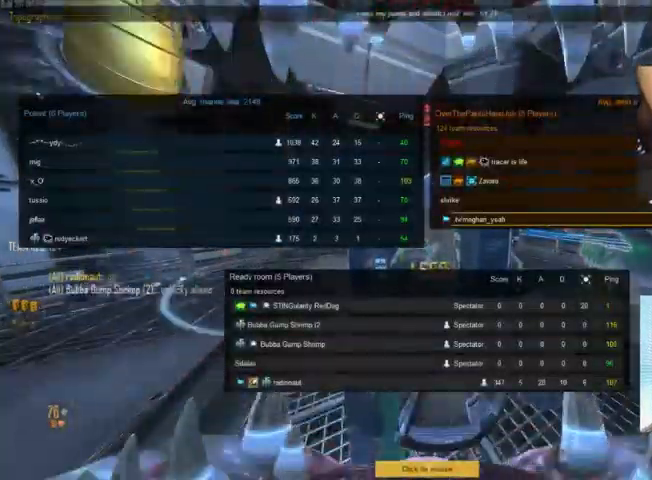
{"keys": ["tab"], "mouse": ["left"], "events": []}
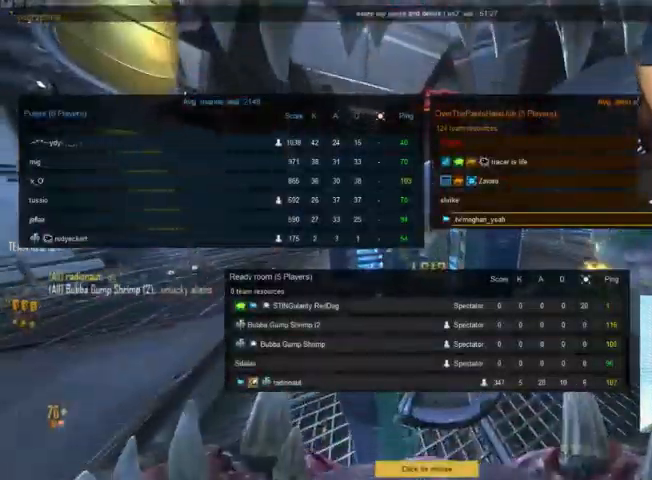
{"keys": ["tab"], "mouse": ["left"], "events": []}
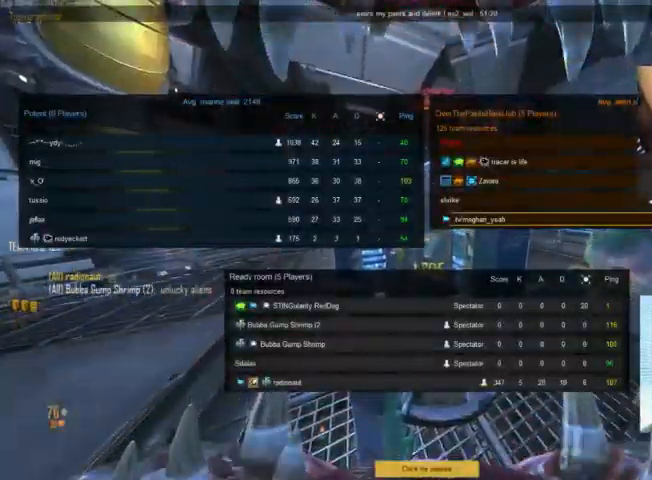
{"keys": ["tab"], "mouse": ["left"], "events": []}
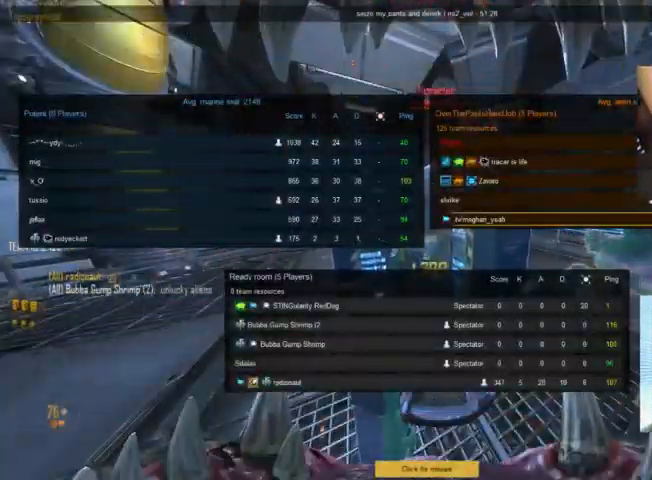
{"keys": ["tab"], "mouse": ["left"], "events": []}
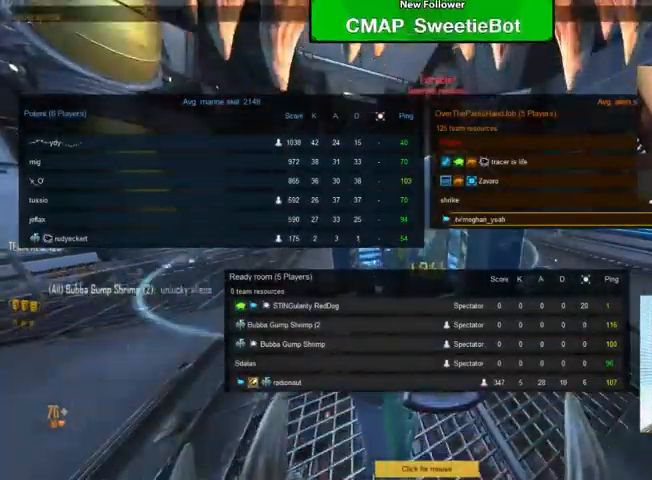
{"keys": ["tab"], "mouse": ["left"], "events": []}
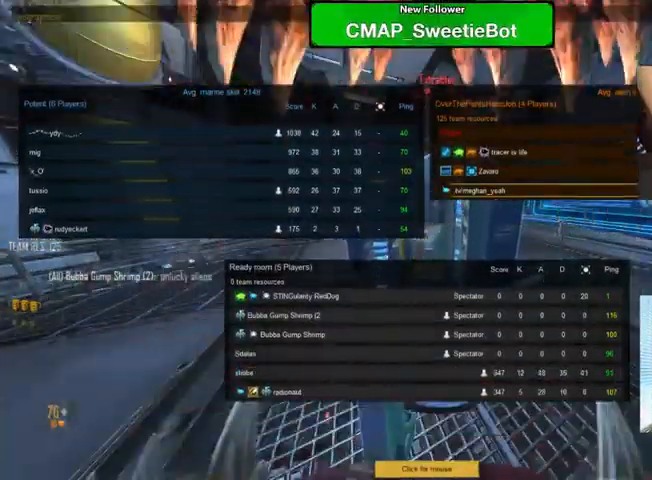
{"keys": ["tab"], "mouse": [], "events": [[133, "mouse_left", "up"]]}
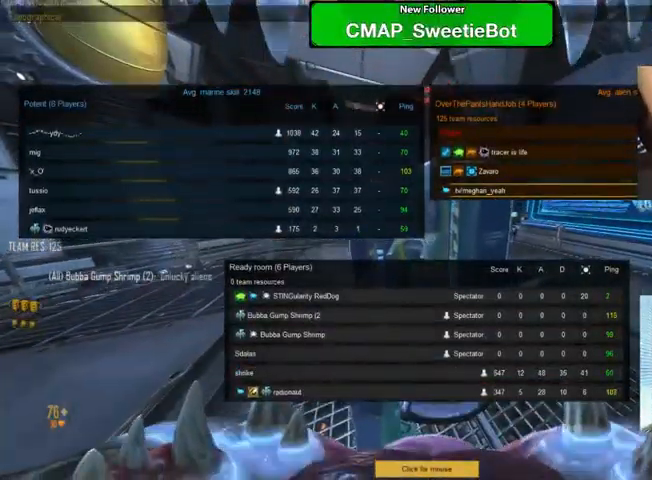
{"keys": ["tab"], "mouse": [], "events": []}
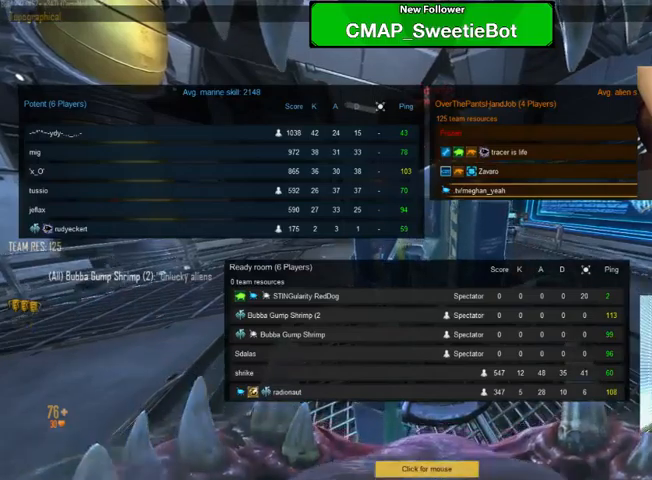
{"keys": [], "mouse": [], "events": [[67, "tab", "up"]]}
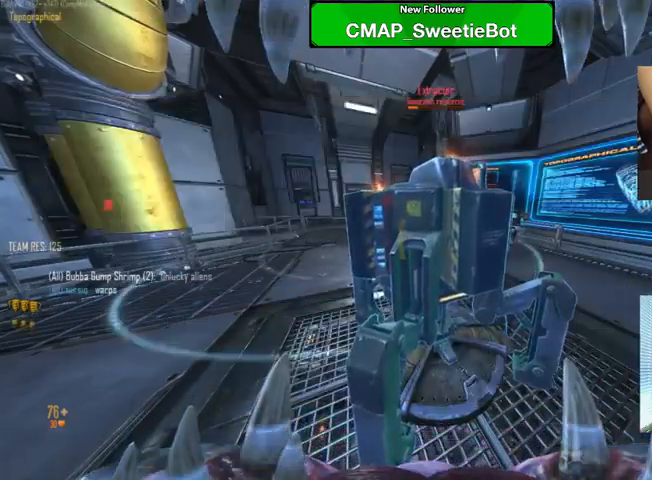
{"keys": [], "mouse": [], "events": []}
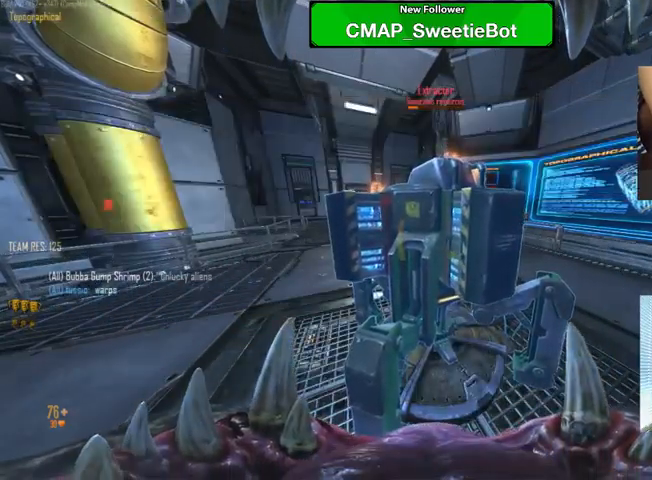
{"keys": [], "mouse": [], "events": []}
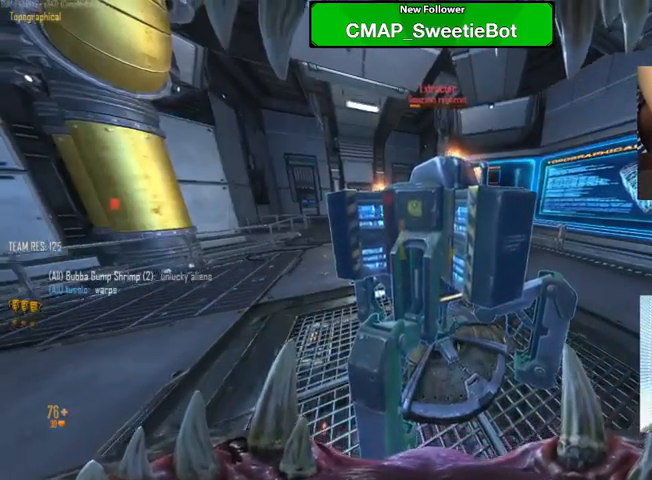
{"keys": [], "mouse": [], "events": []}
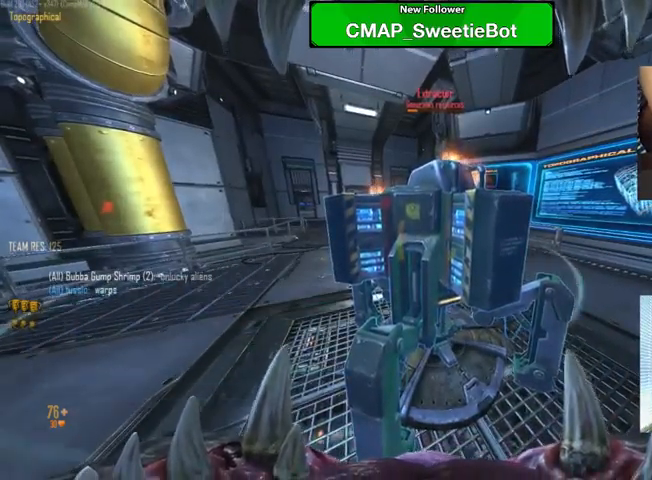
{"keys": [], "mouse": [], "events": []}
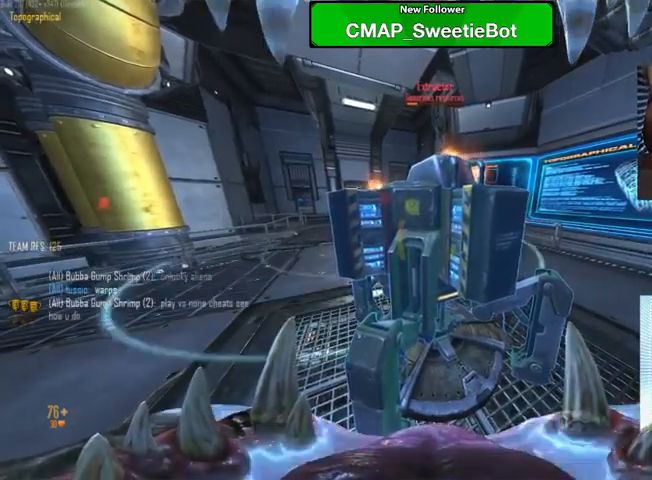
{"keys": [], "mouse": [], "events": []}
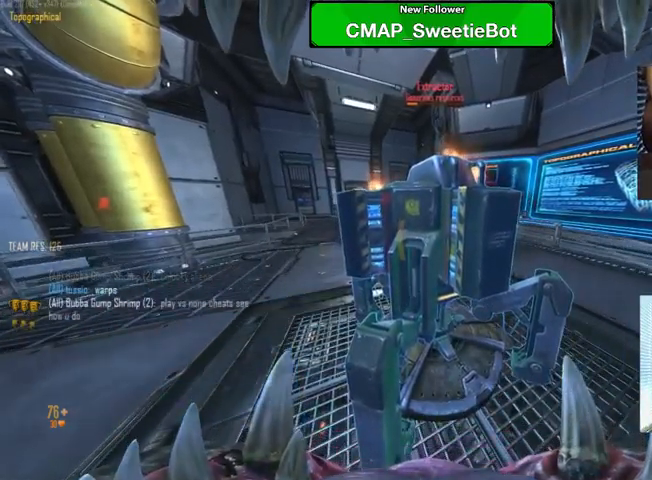
{"keys": [], "mouse": [], "events": []}
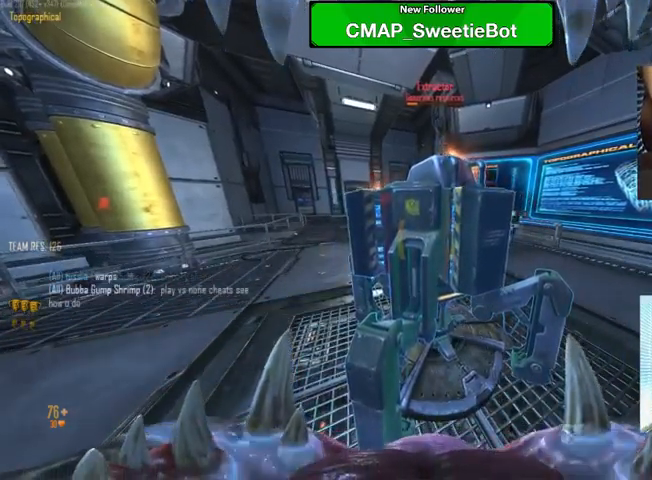
{"keys": [], "mouse": [], "events": []}
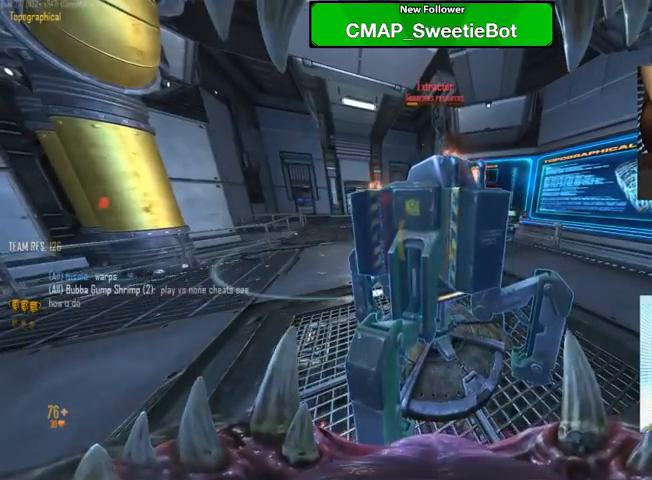
{"keys": [], "mouse": [], "events": []}
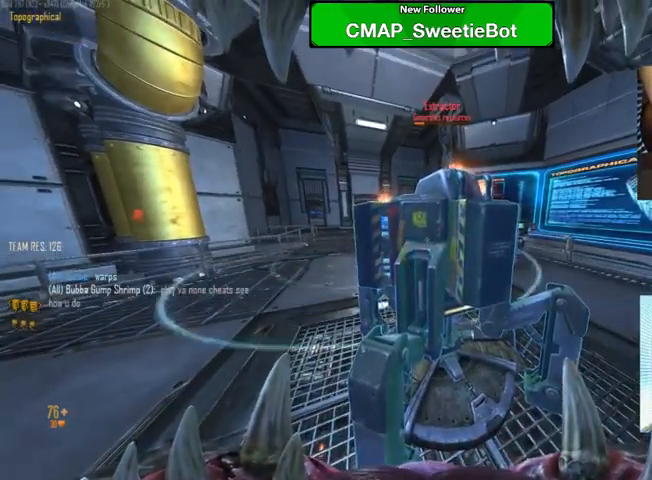
{"keys": [], "mouse": [], "events": []}
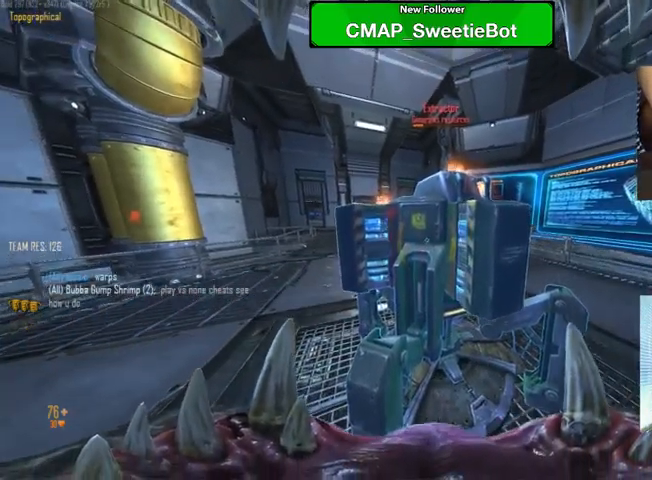
{"keys": [], "mouse": ["left"], "events": [[200, "mouse_left", "down"]]}
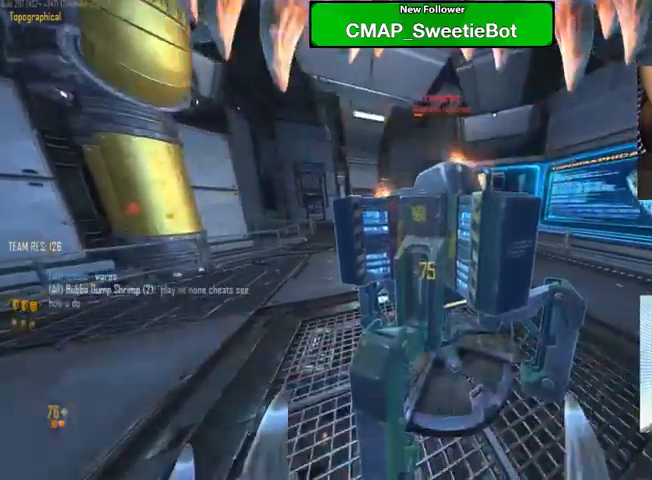
{"keys": ["tab"], "mouse": ["left"], "events": [[134, "tab", "down"]]}